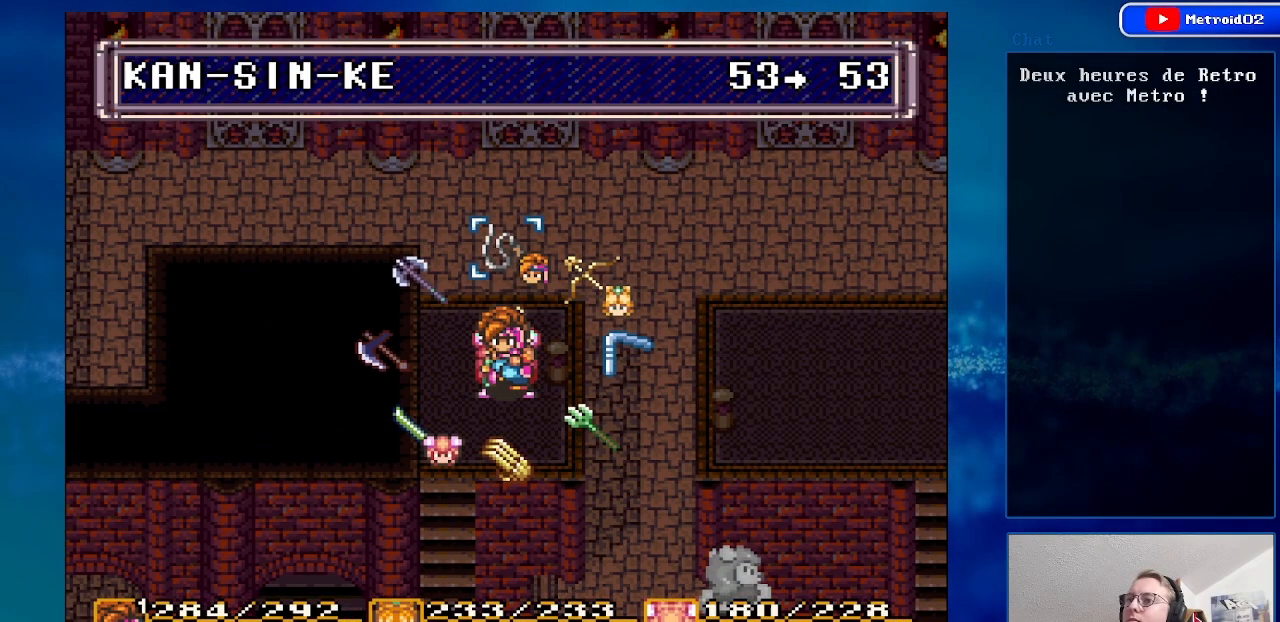
Gameplay with a controller (Nintendo layout); each line is a JSON object with the inputs held at the frame after it. "events" lists button and stick changes between this image and that frame as [ms after this image, input, new state], when the widget could be followed in between. Not read: L3 R3.
{"buttons": [], "events": [[167, "DPAD_LEFT", "down"], [317, "DPAD_LEFT", "up"]]}
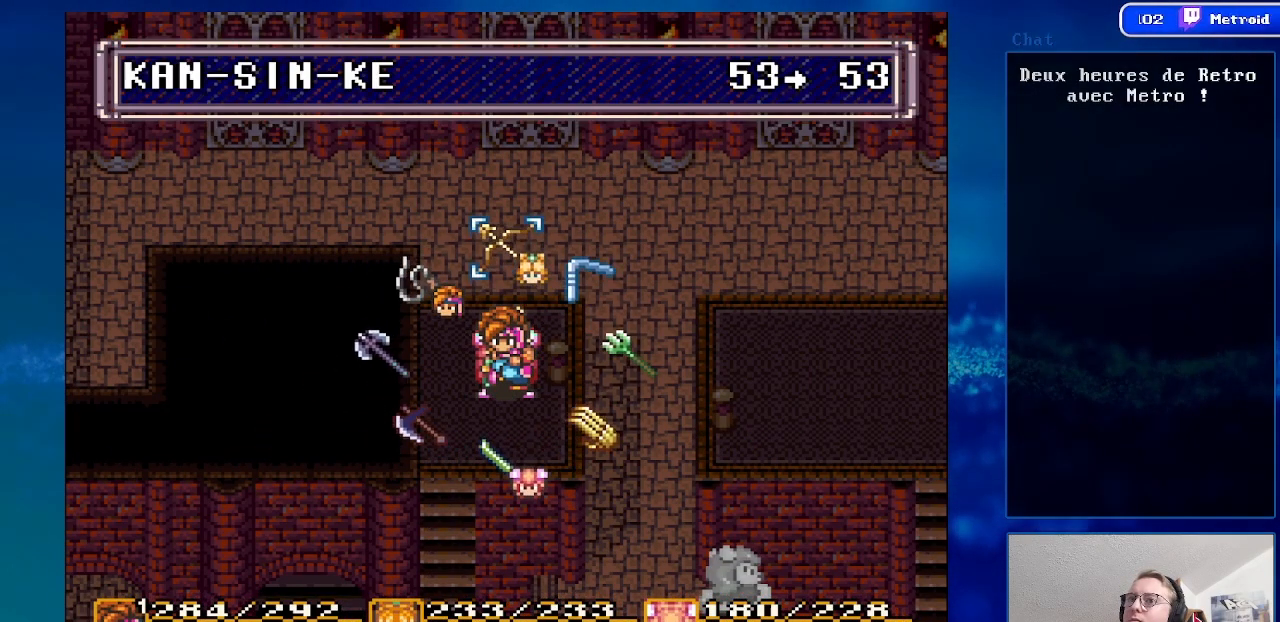
{"buttons": [], "events": [[67, "DPAD_LEFT", "down"], [183, "DPAD_LEFT", "up"], [317, "DPAD_LEFT", "down"], [433, "DPAD_LEFT", "up"]]}
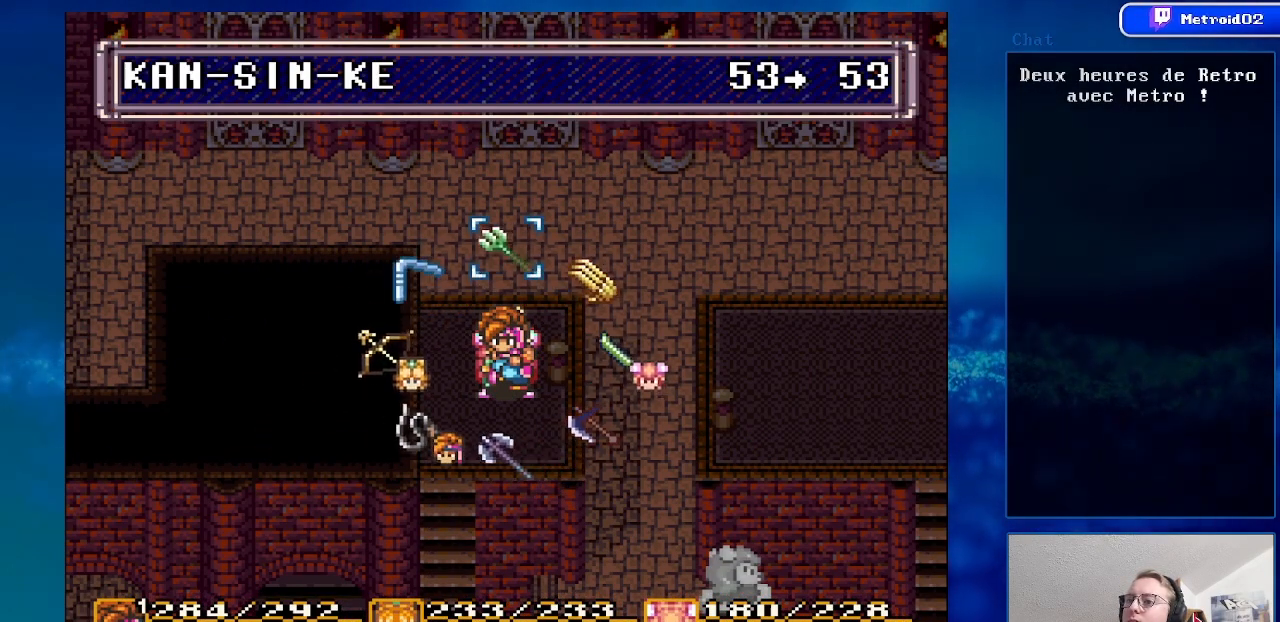
{"buttons": ["DPAD_LEFT"], "events": [[67, "DPAD_LEFT", "down"], [133, "DPAD_LEFT", "up"], [433, "DPAD_LEFT", "down"]]}
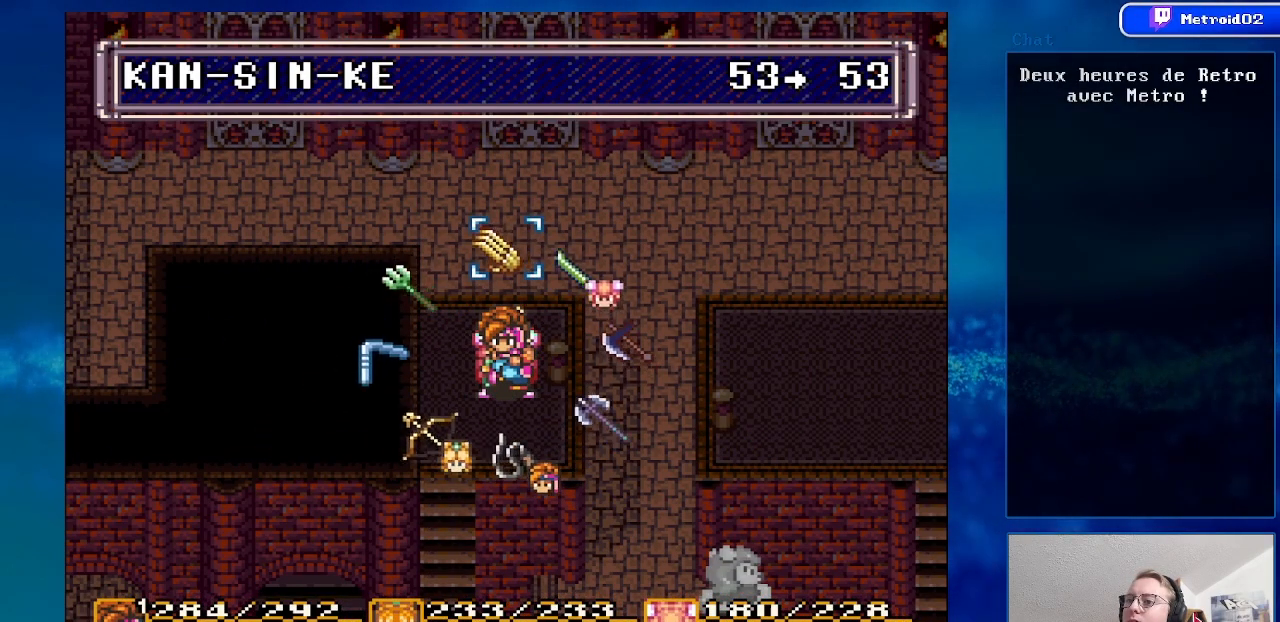
{"buttons": ["DPAD_LEFT"], "events": [[67, "DPAD_LEFT", "up"], [150, "DPAD_LEFT", "down"], [267, "DPAD_LEFT", "up"], [383, "DPAD_LEFT", "down"]]}
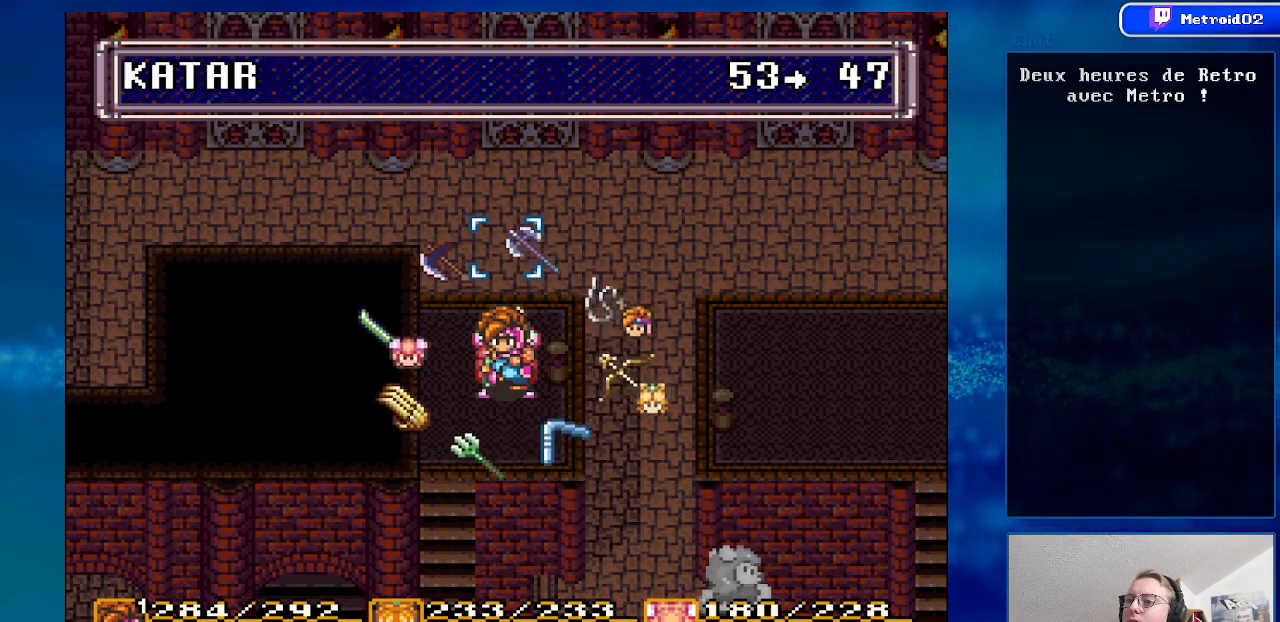
{"buttons": ["A"], "events": [[17, "DPAD_LEFT", "up"], [500, "A", "down"]]}
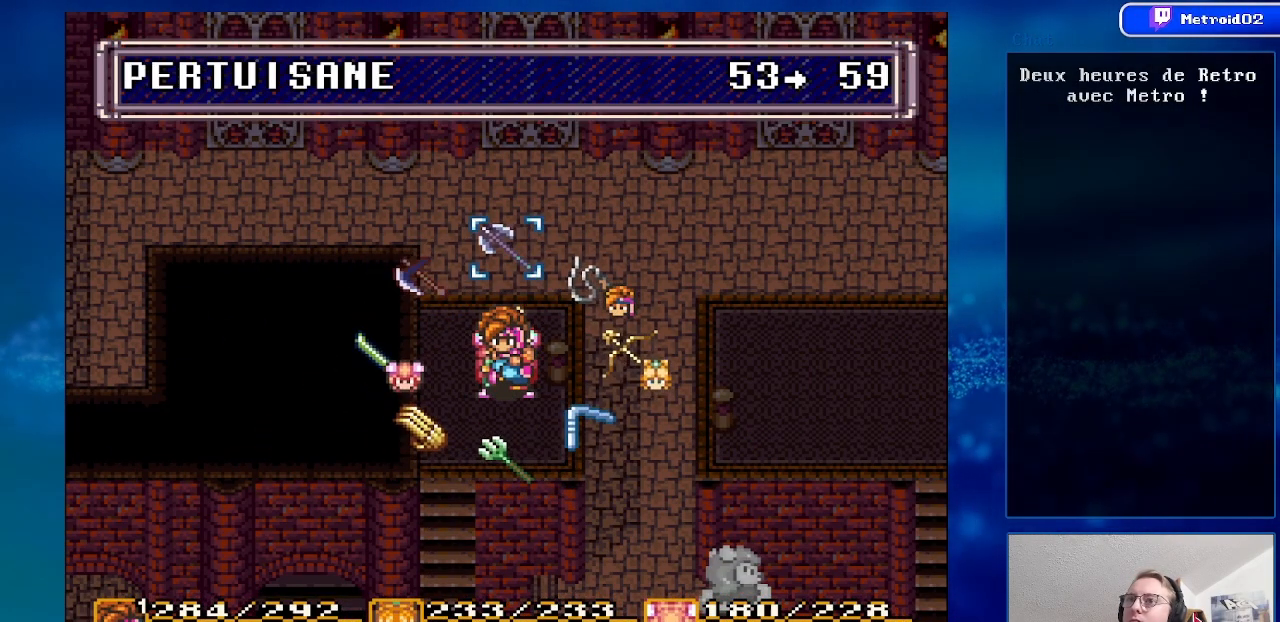
{"buttons": [], "events": [[167, "A", "up"], [250, "A", "down"], [383, "A", "up"]]}
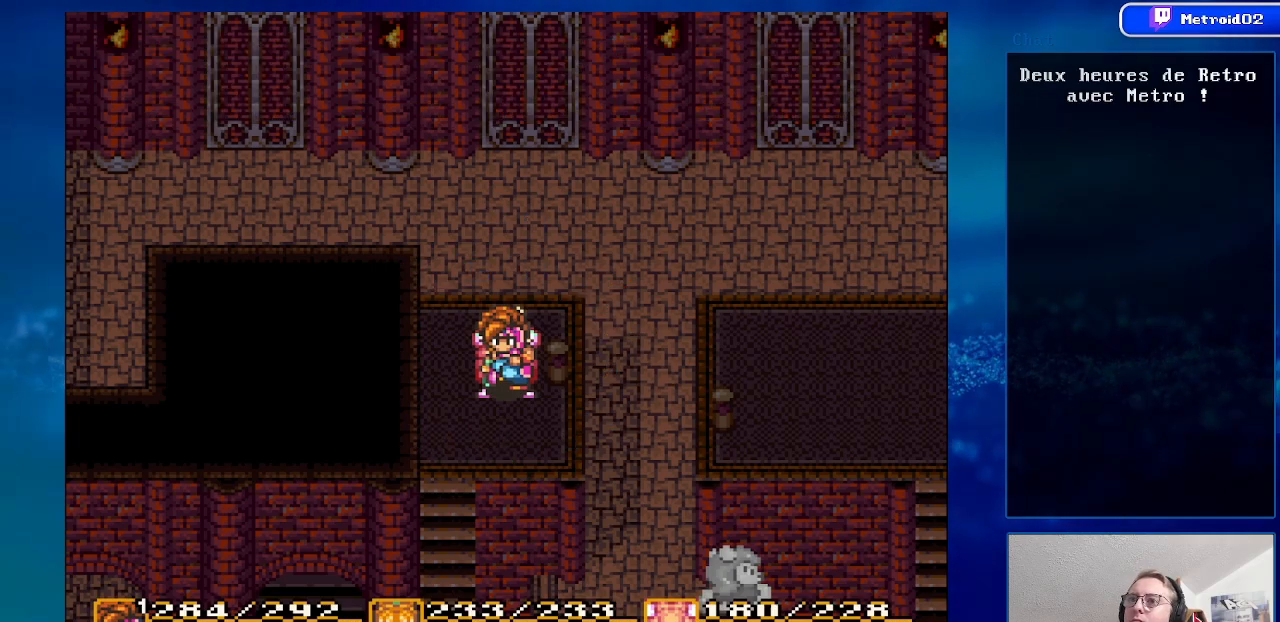
{"buttons": ["DPAD_DOWN"], "events": [[133, "DPAD_LEFT", "down"], [267, "DPAD_DOWN", "down"], [300, "DPAD_LEFT", "up"]]}
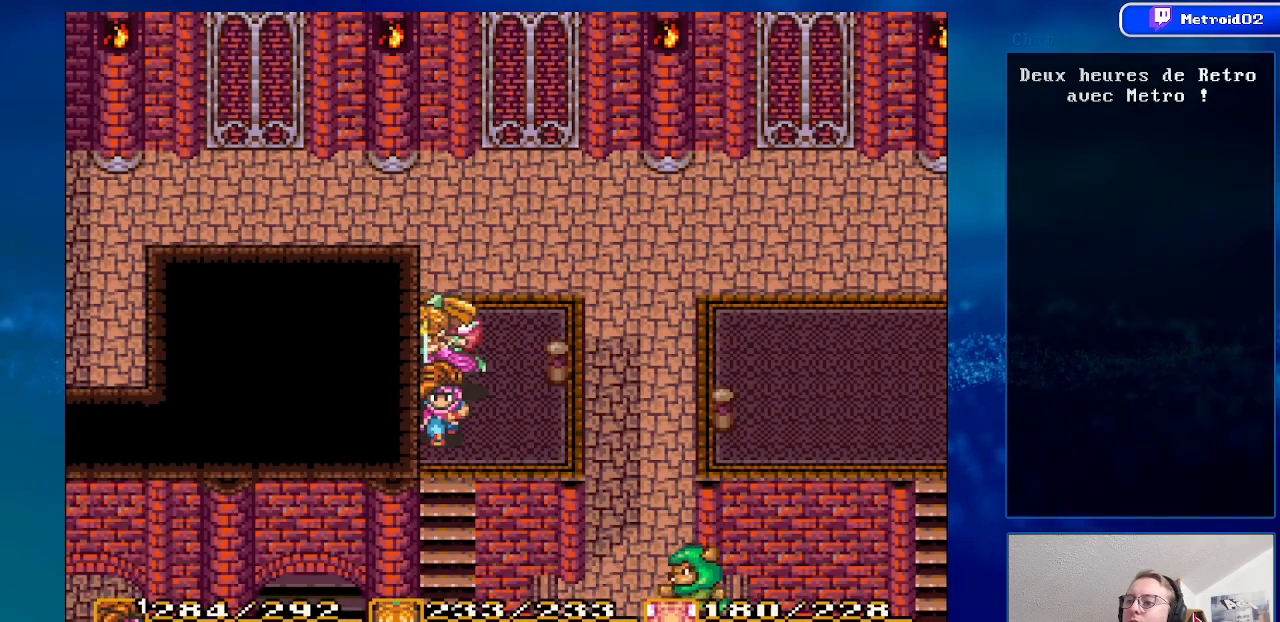
{"buttons": ["DPAD_DOWN"], "events": []}
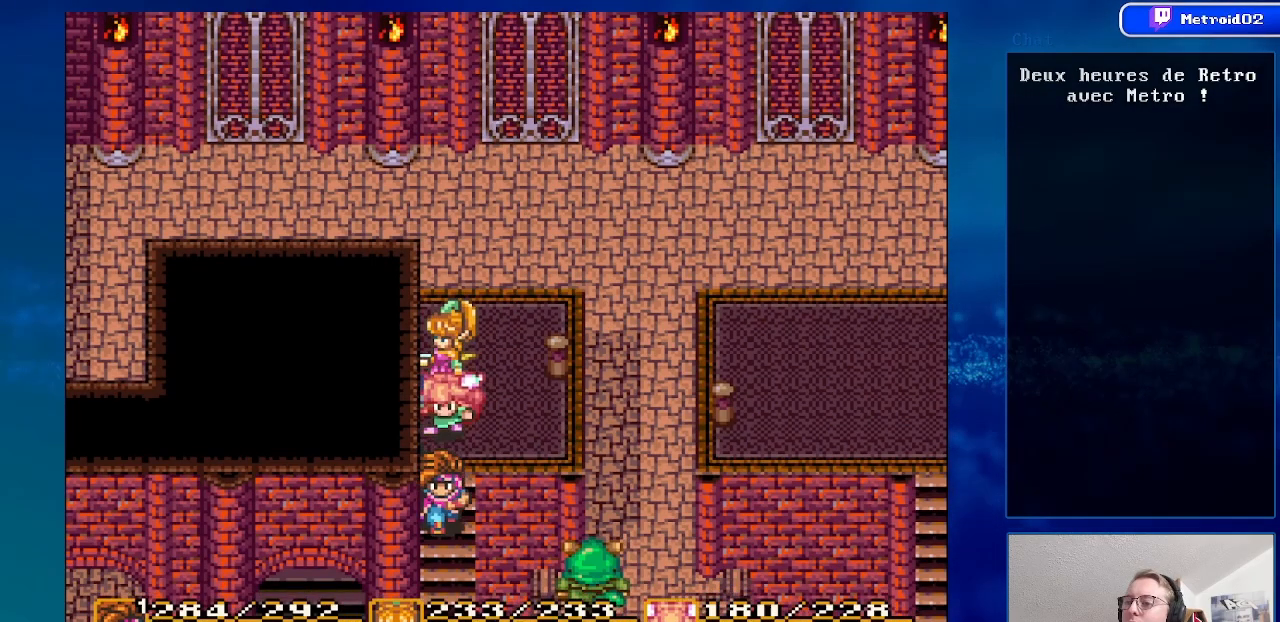
{"buttons": ["A"], "events": [[250, "DPAD_DOWN", "up"], [300, "DPAD_RIGHT", "down"], [450, "A", "down"], [500, "DPAD_RIGHT", "up"]]}
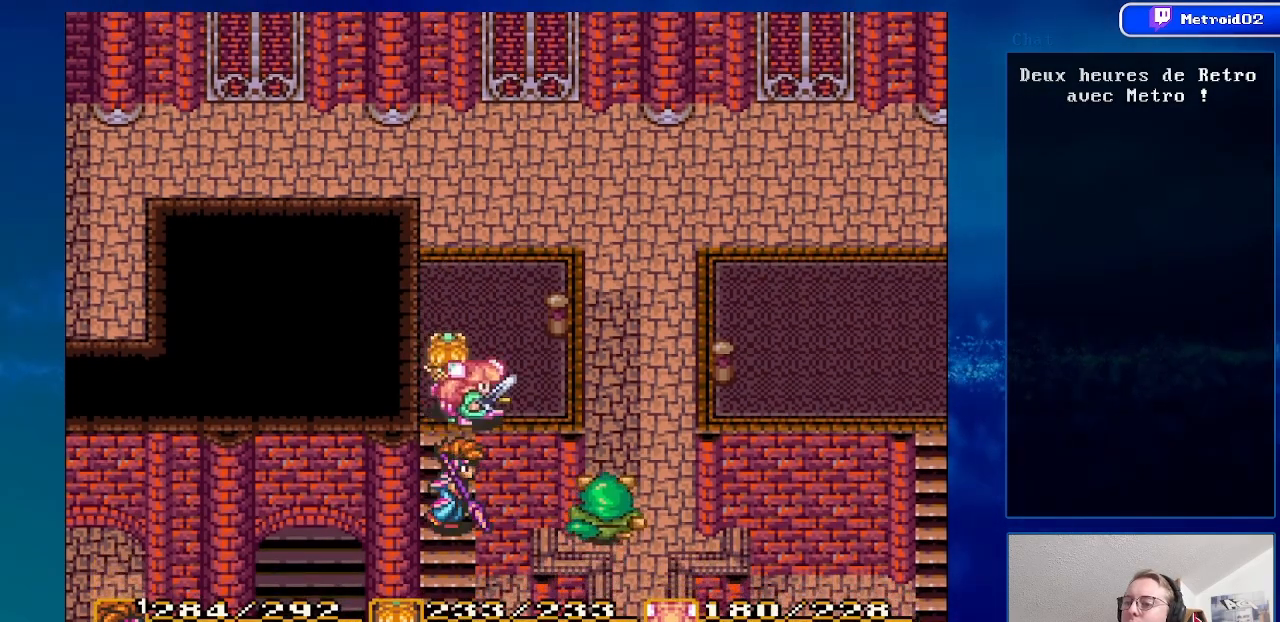
{"buttons": ["DPAD_DOWN"], "events": [[117, "A", "up"], [483, "DPAD_DOWN", "down"]]}
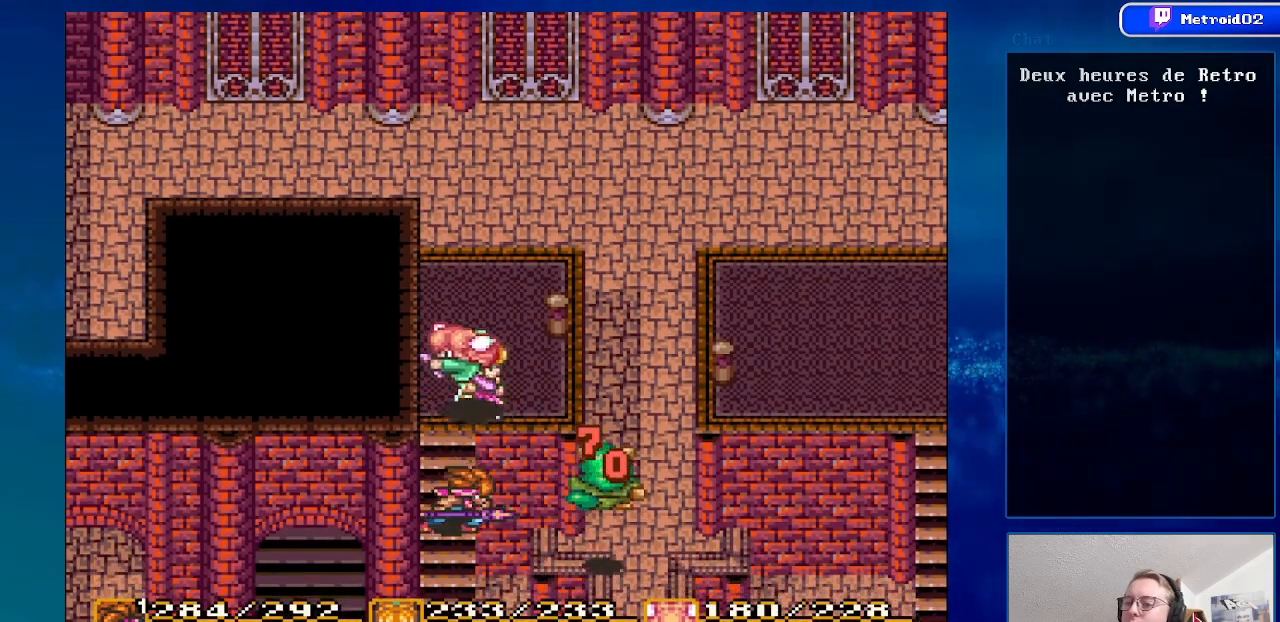
{"buttons": ["DPAD_DOWN"], "events": []}
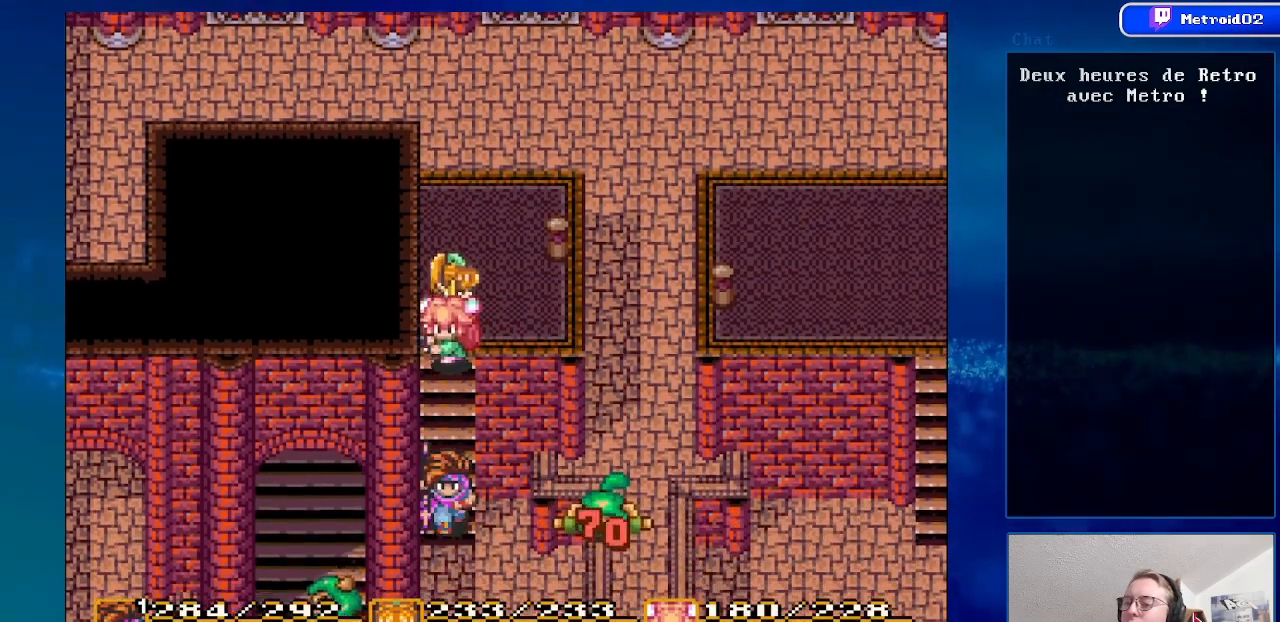
{"buttons": ["DPAD_DOWN"], "events": []}
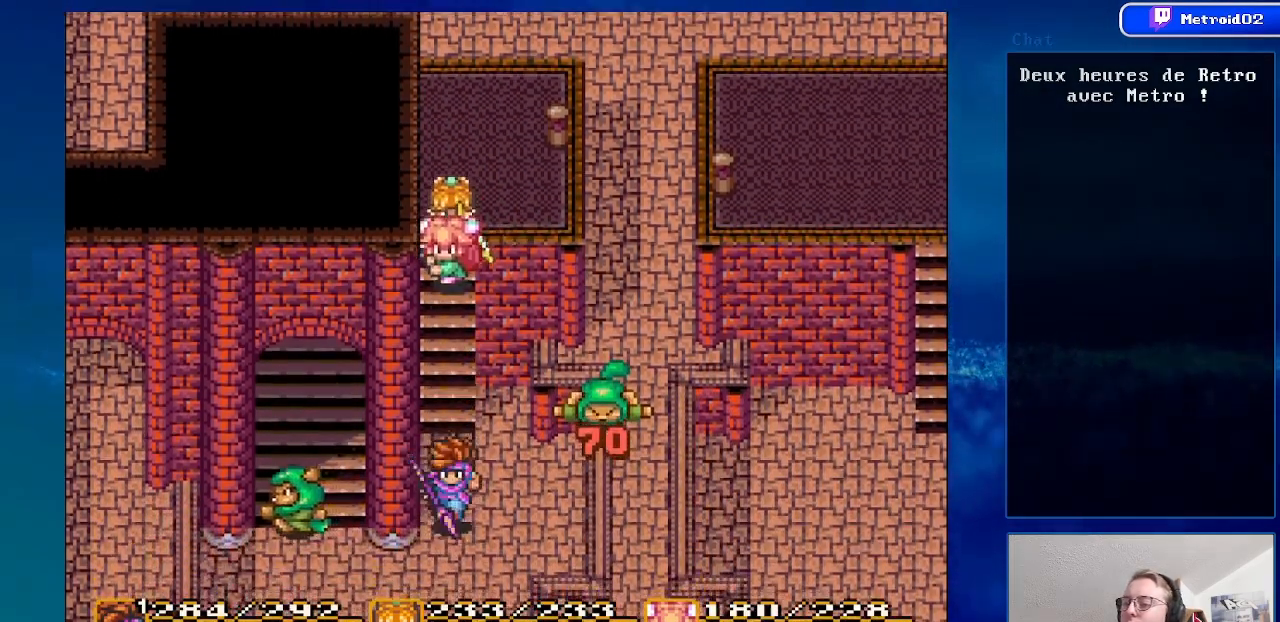
{"buttons": ["DPAD_LEFT"], "events": [[367, "DPAD_DOWN", "up"], [400, "DPAD_LEFT", "down"]]}
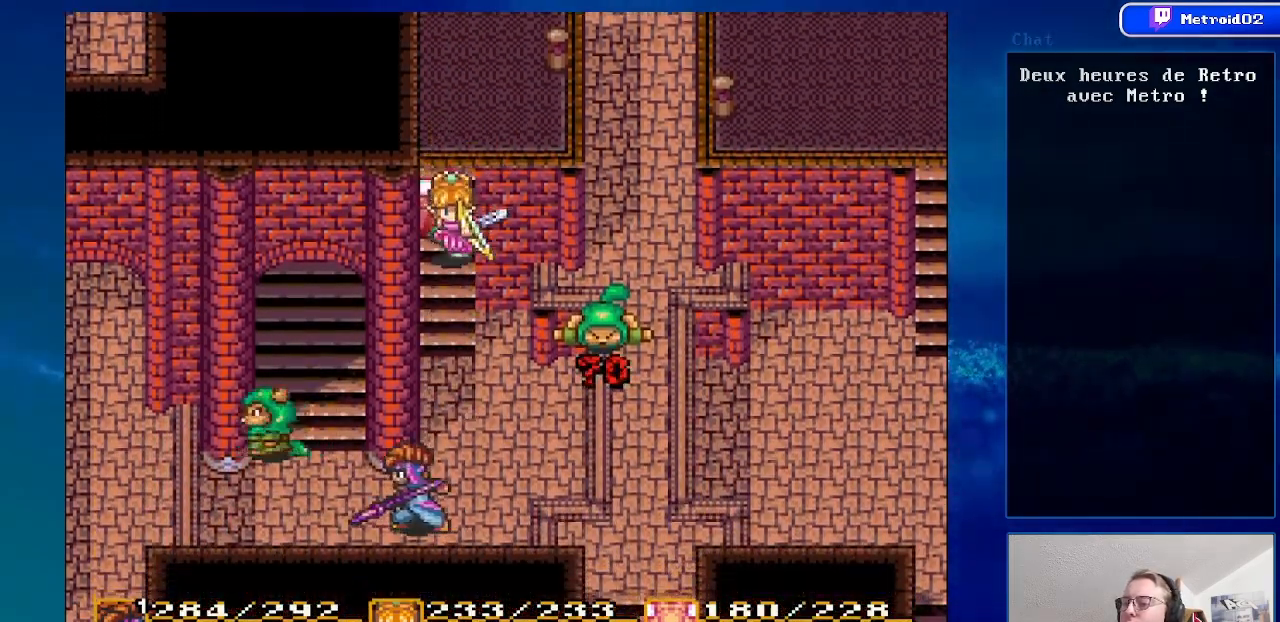
{"buttons": ["DPAD_UP"], "events": [[33, "DPAD_UP", "down"], [217, "DPAD_LEFT", "up"]]}
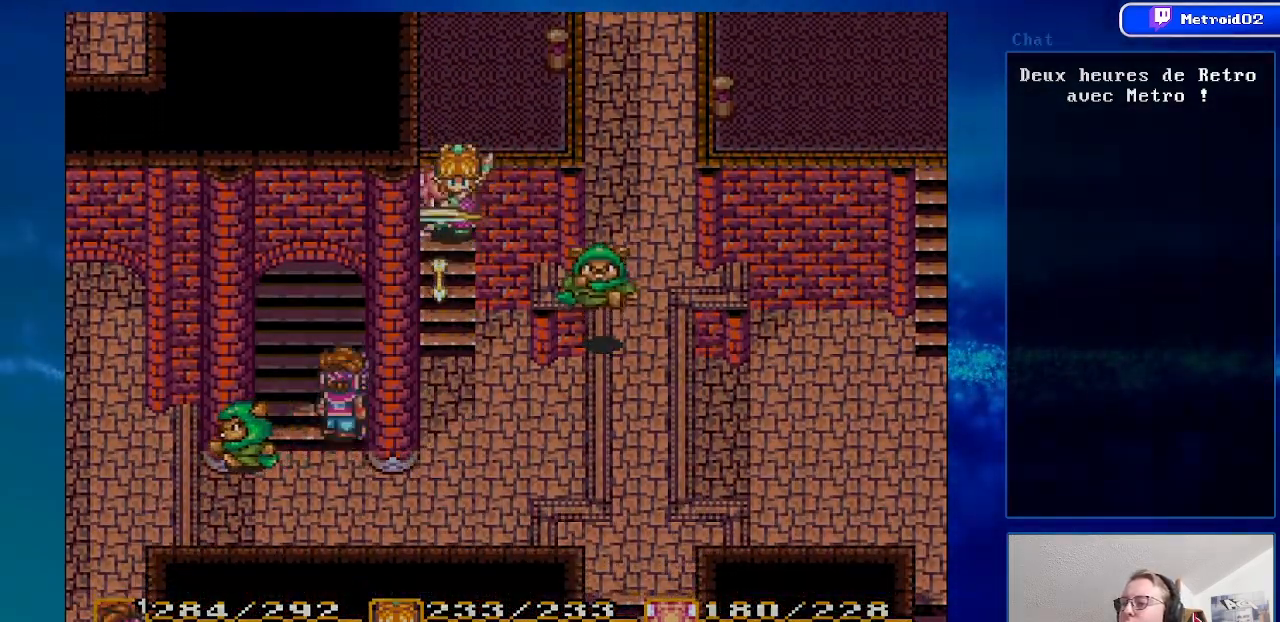
{"buttons": [], "events": [[350, "DPAD_UP", "up"]]}
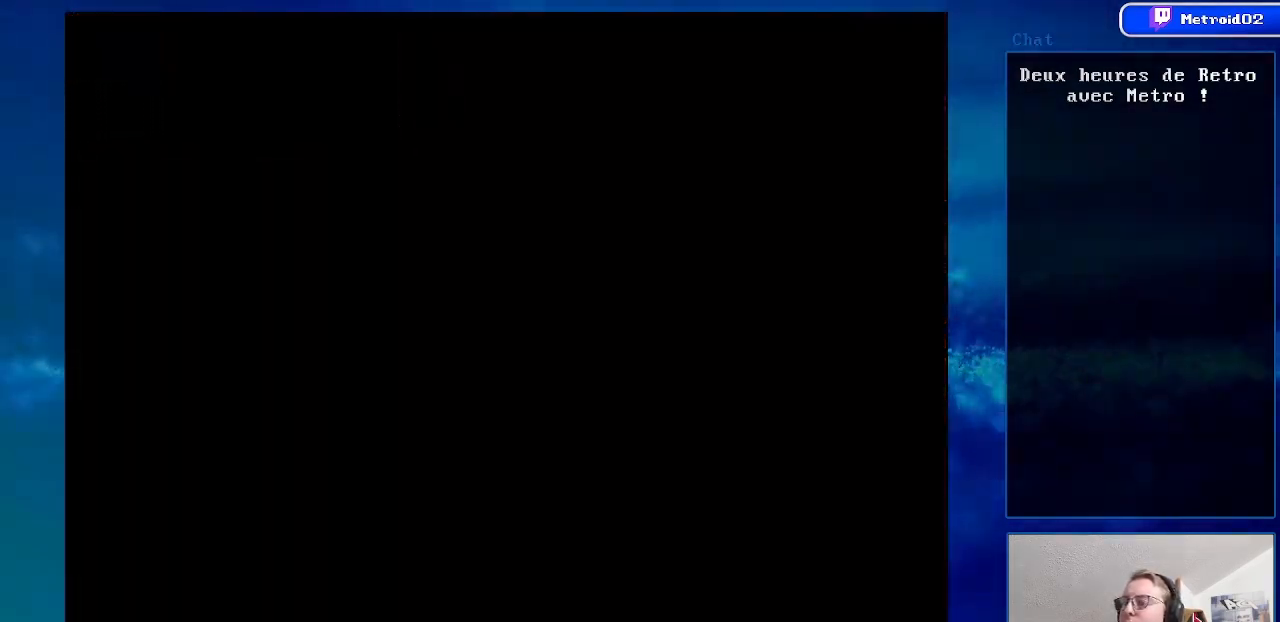
{"buttons": [], "events": []}
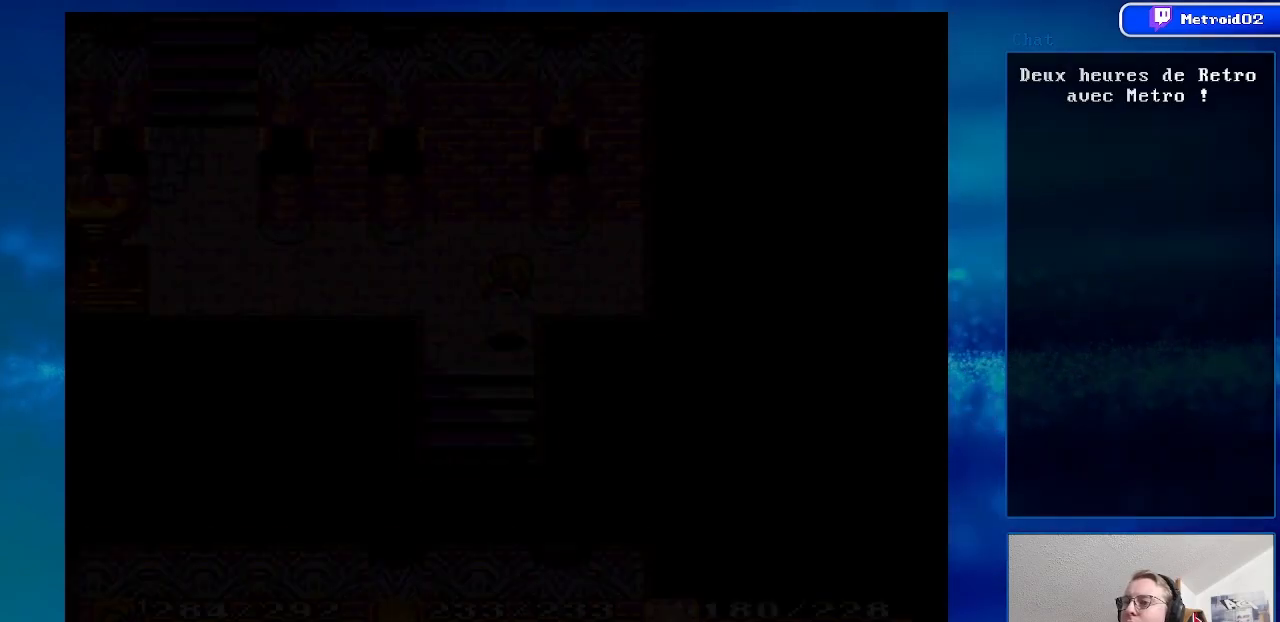
{"buttons": [], "events": []}
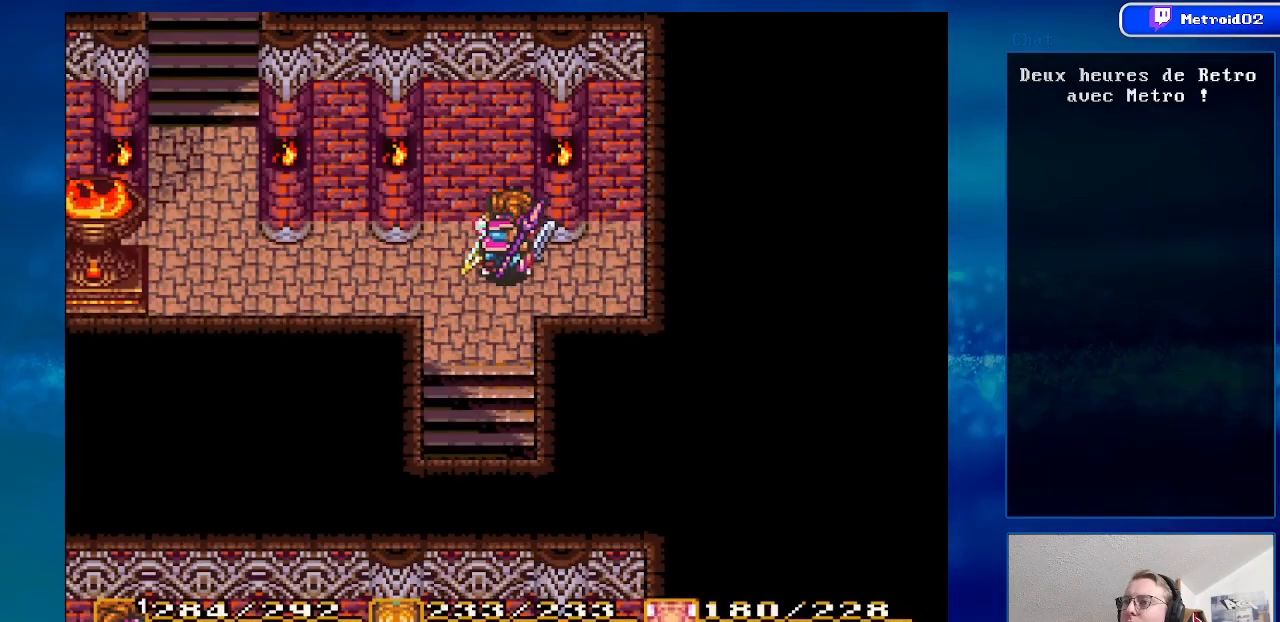
{"buttons": ["DPAD_LEFT"], "events": [[50, "DPAD_DOWN", "down"], [150, "DPAD_DOWN", "up"], [150, "DPAD_LEFT", "down"]]}
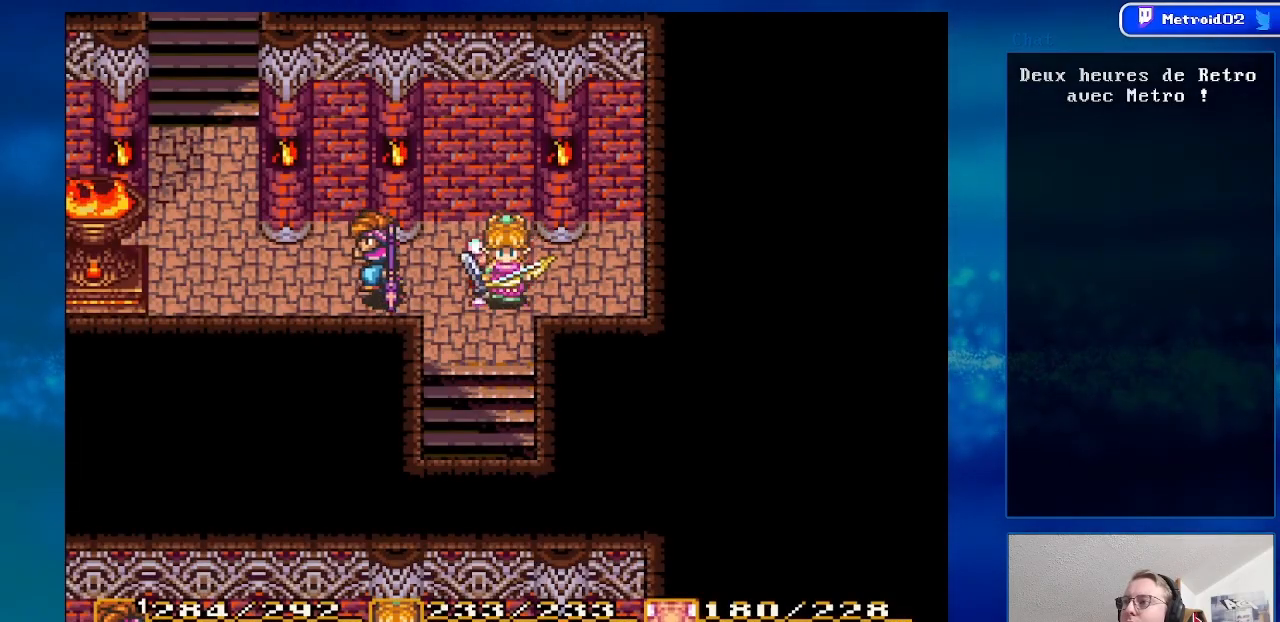
{"buttons": ["DPAD_UP", "DPAD_LEFT"], "events": [[400, "DPAD_UP", "down"]]}
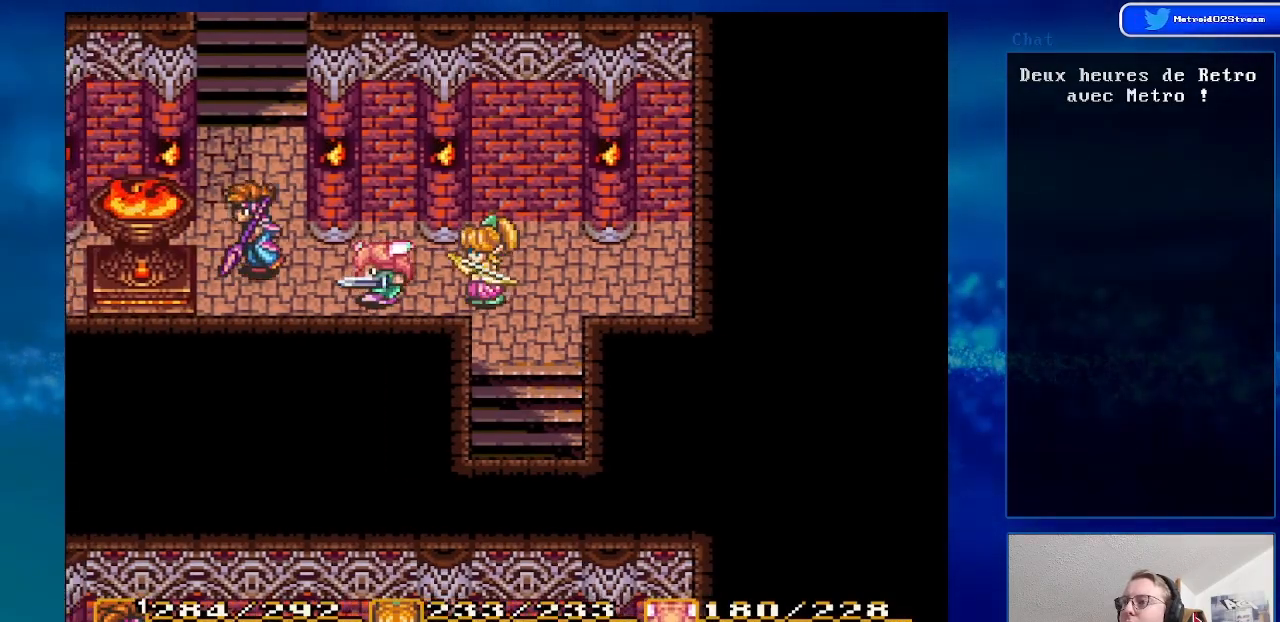
{"buttons": ["DPAD_UP"], "events": [[83, "DPAD_LEFT", "up"]]}
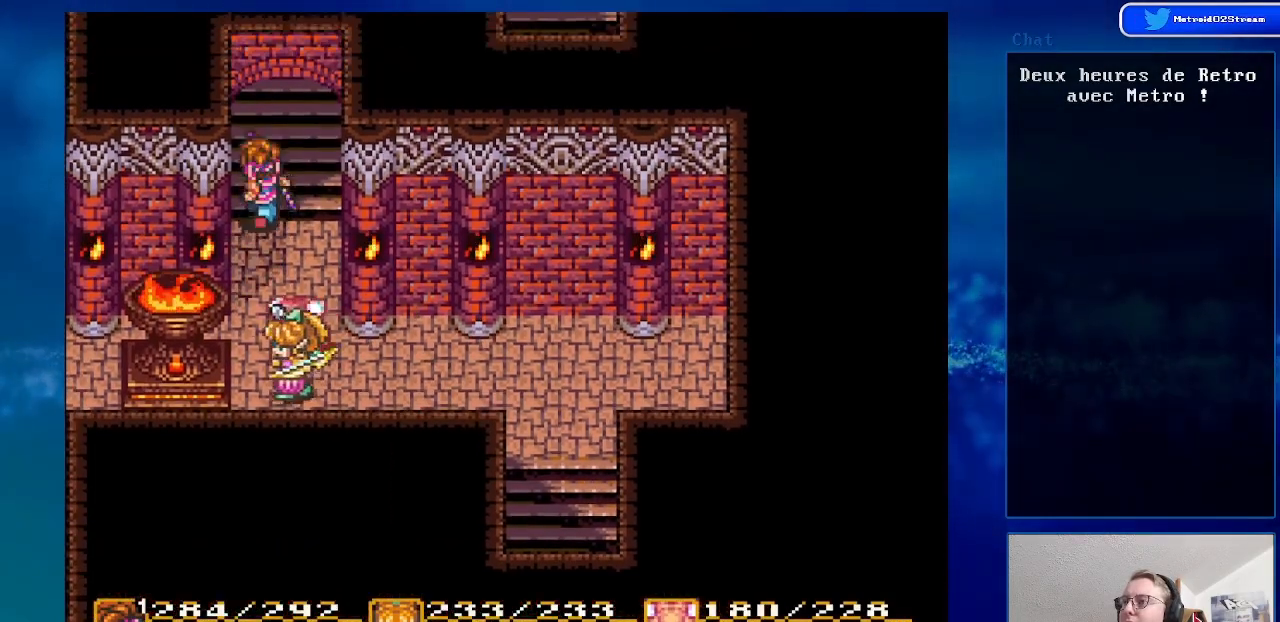
{"buttons": [], "events": [[450, "DPAD_UP", "up"]]}
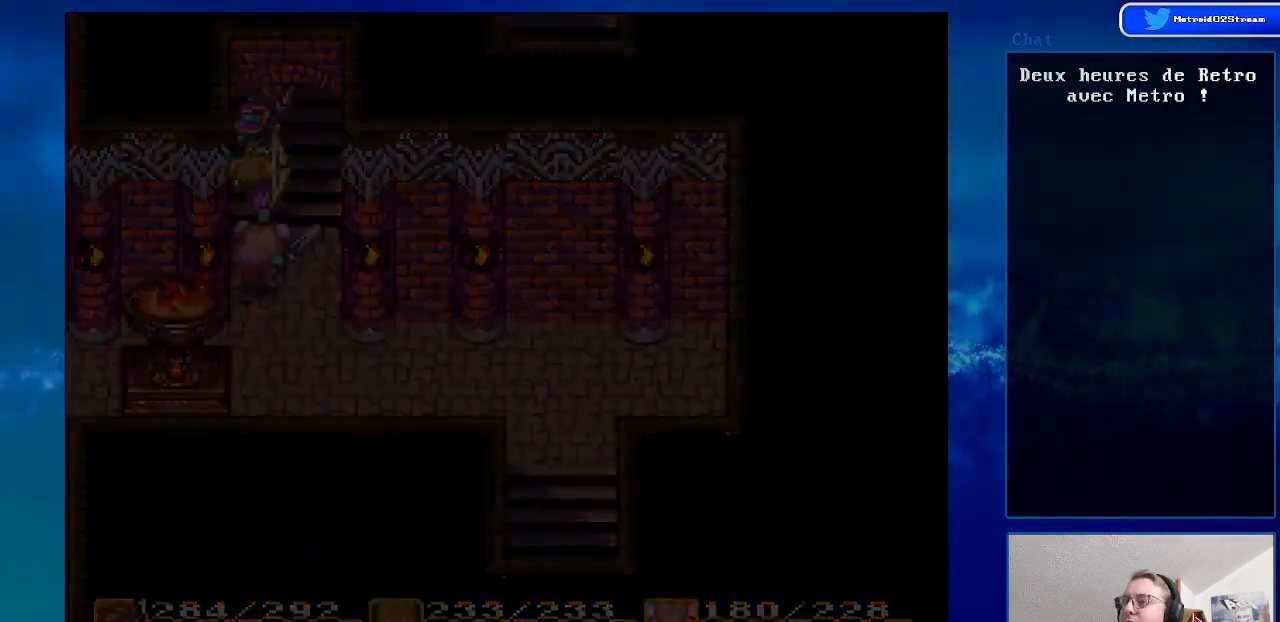
{"buttons": [], "events": []}
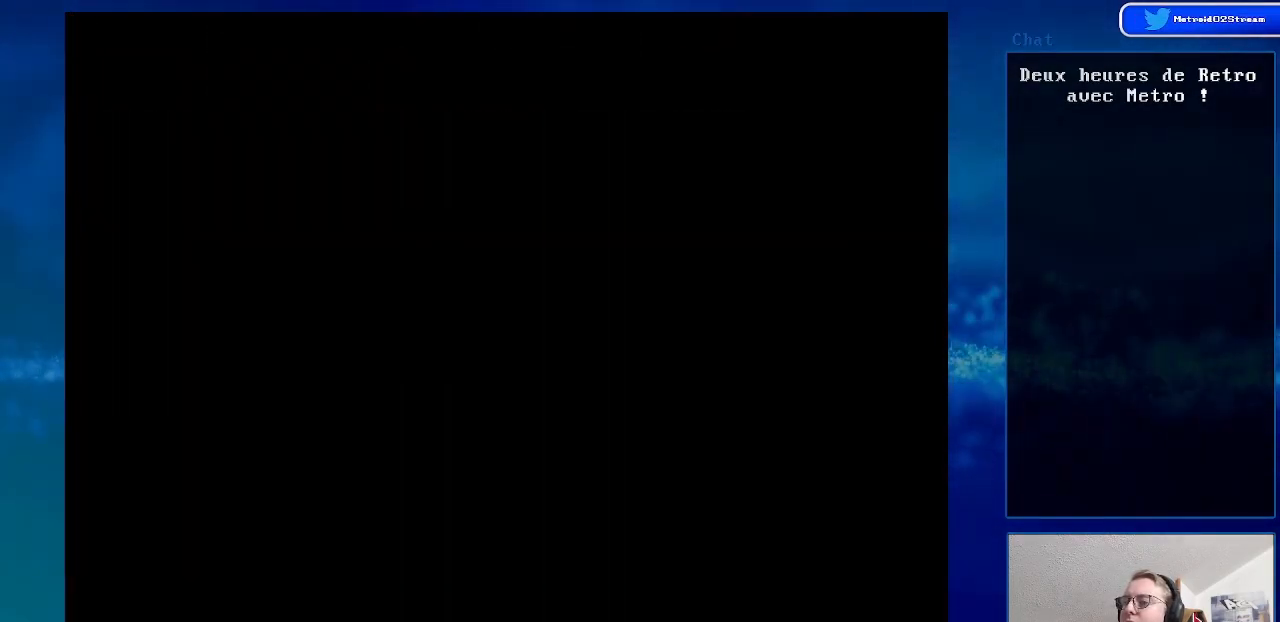
{"buttons": [], "events": []}
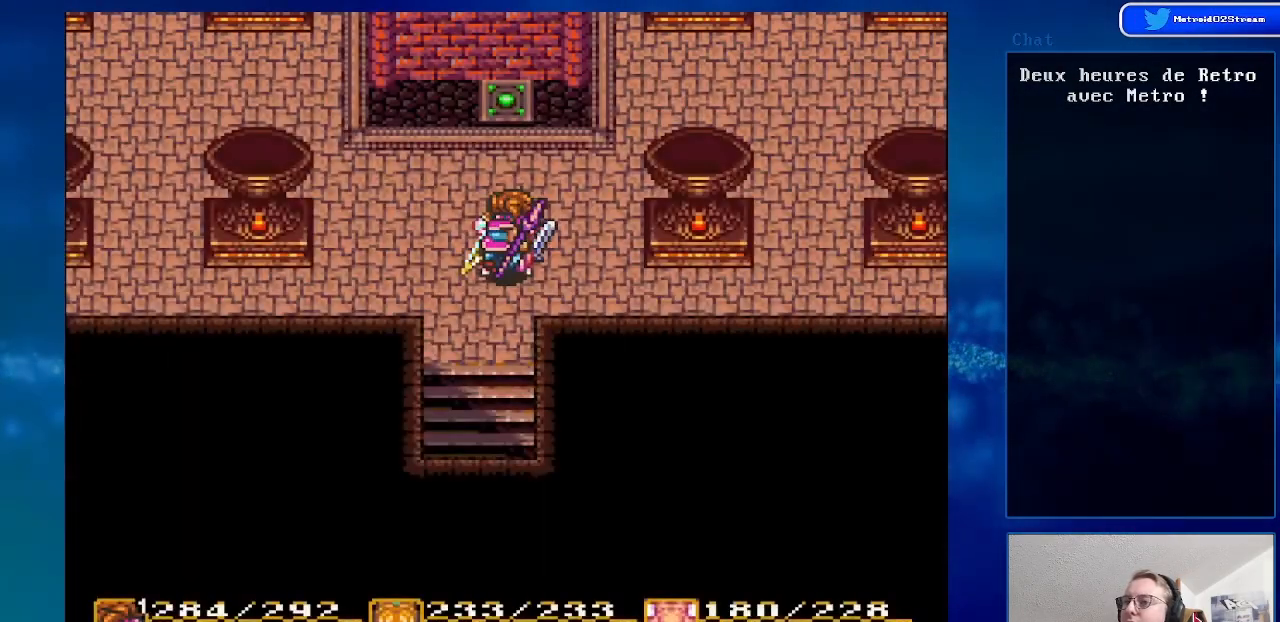
{"buttons": ["DPAD_UP"], "events": [[300, "DPAD_UP", "down"]]}
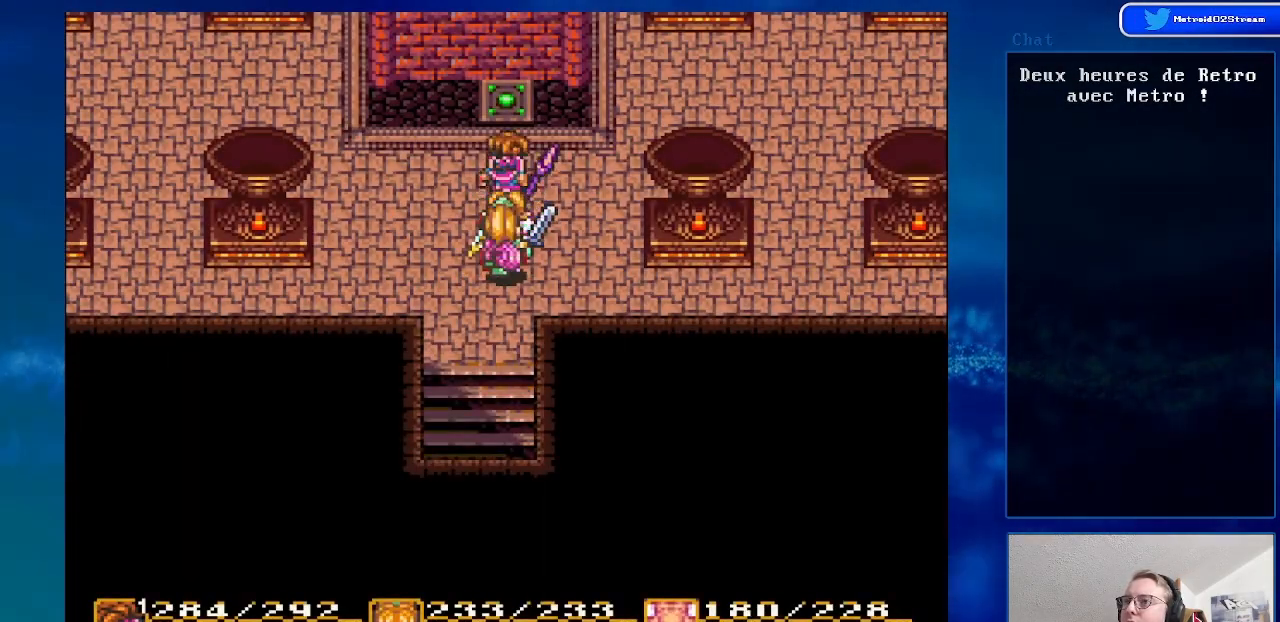
{"buttons": ["DPAD_UP"], "events": []}
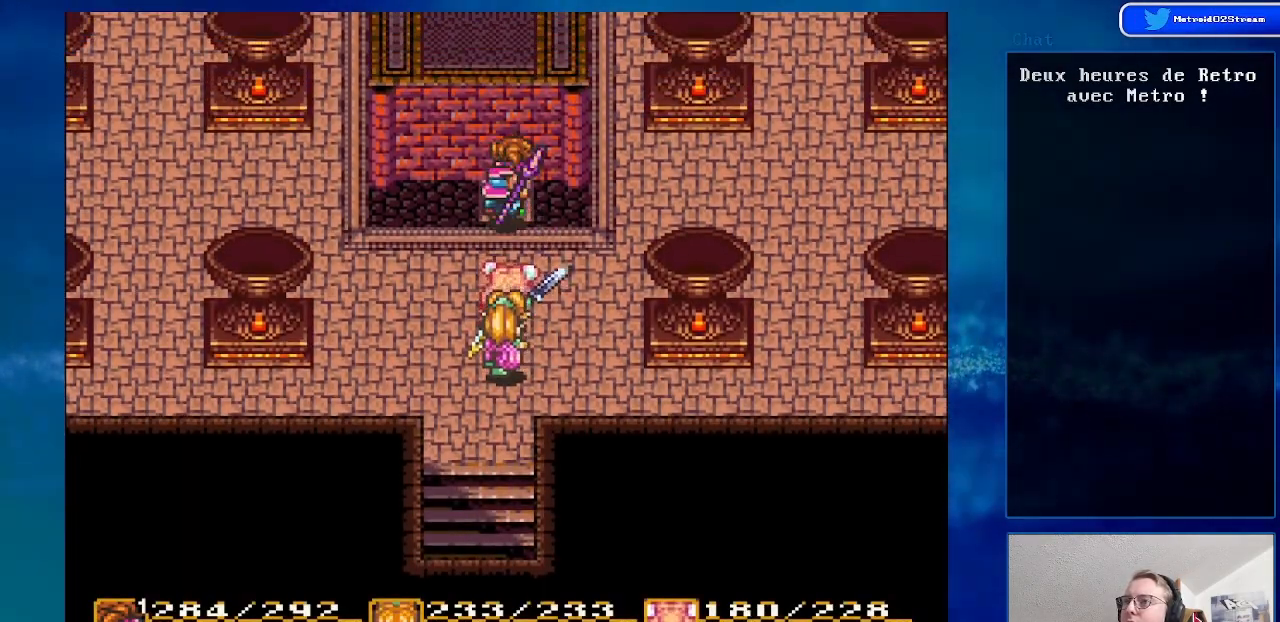
{"buttons": [], "events": [[17, "DPAD_UP", "up"]]}
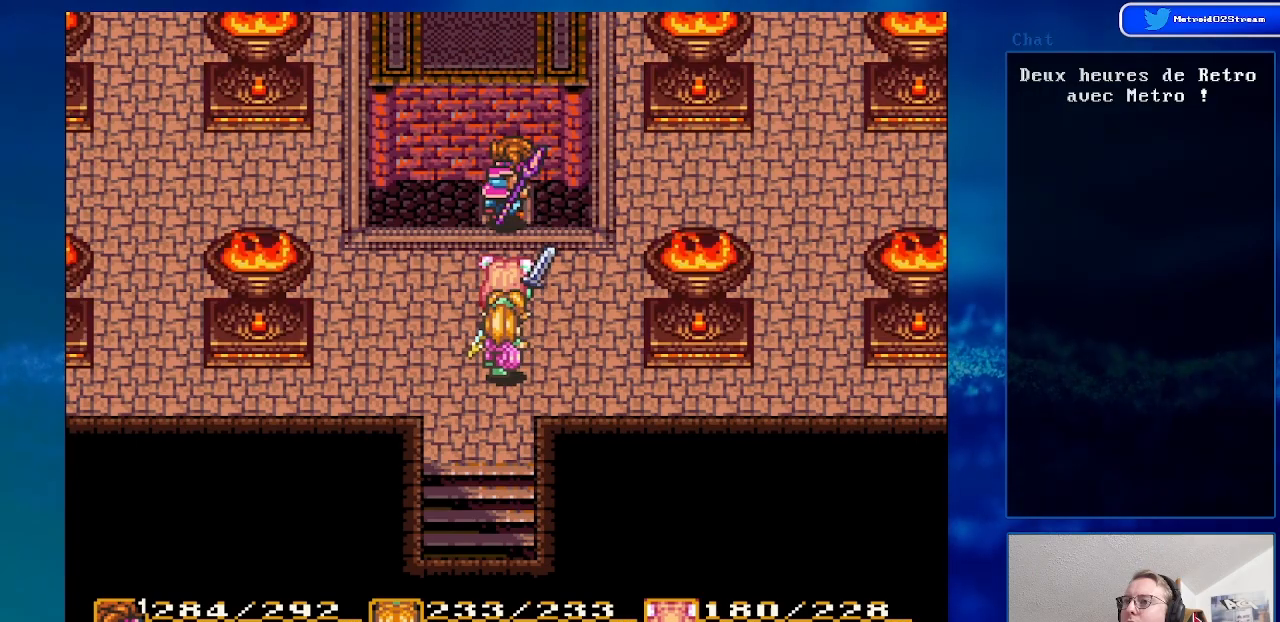
{"buttons": ["DPAD_RIGHT"], "events": [[450, "DPAD_RIGHT", "down"]]}
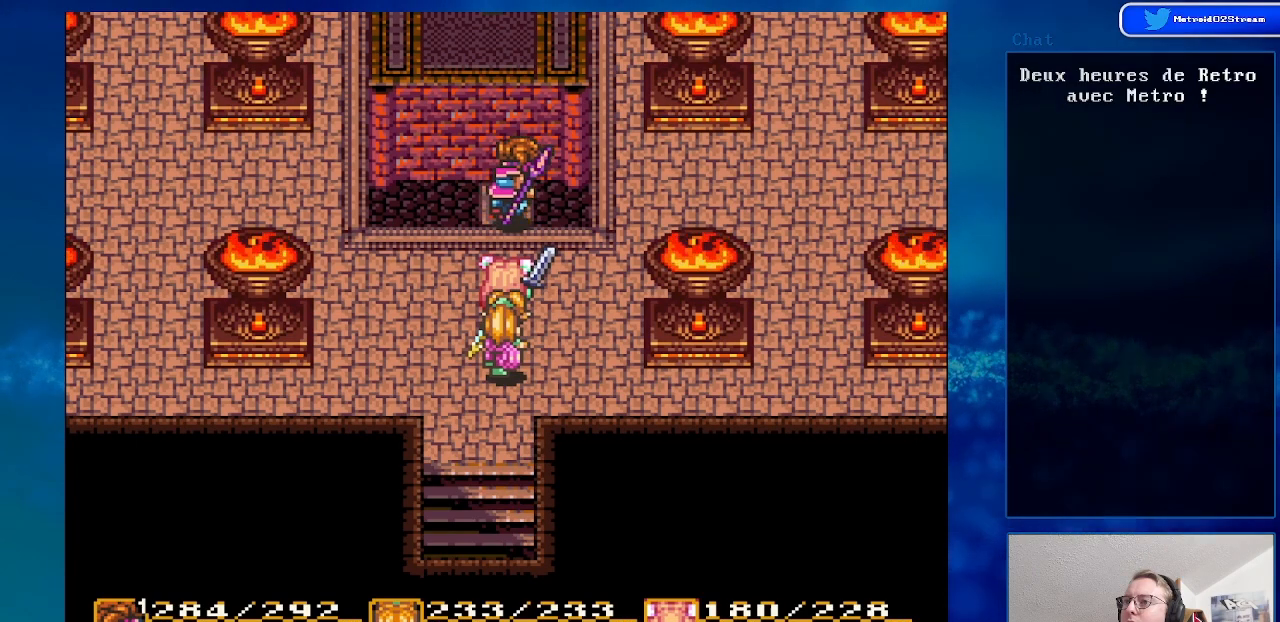
{"buttons": ["DPAD_UP"], "events": [[433, "DPAD_UP", "down"], [450, "DPAD_RIGHT", "up"]]}
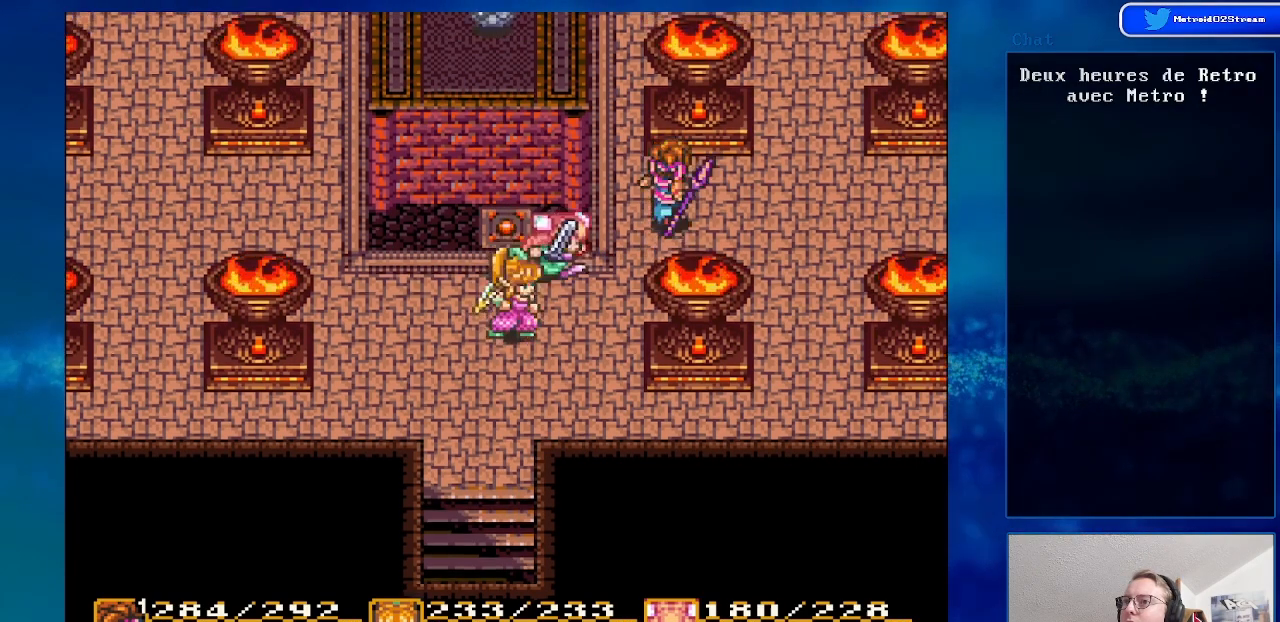
{"buttons": ["DPAD_UP"], "events": [[200, "DPAD_LEFT", "down"], [333, "DPAD_LEFT", "up"]]}
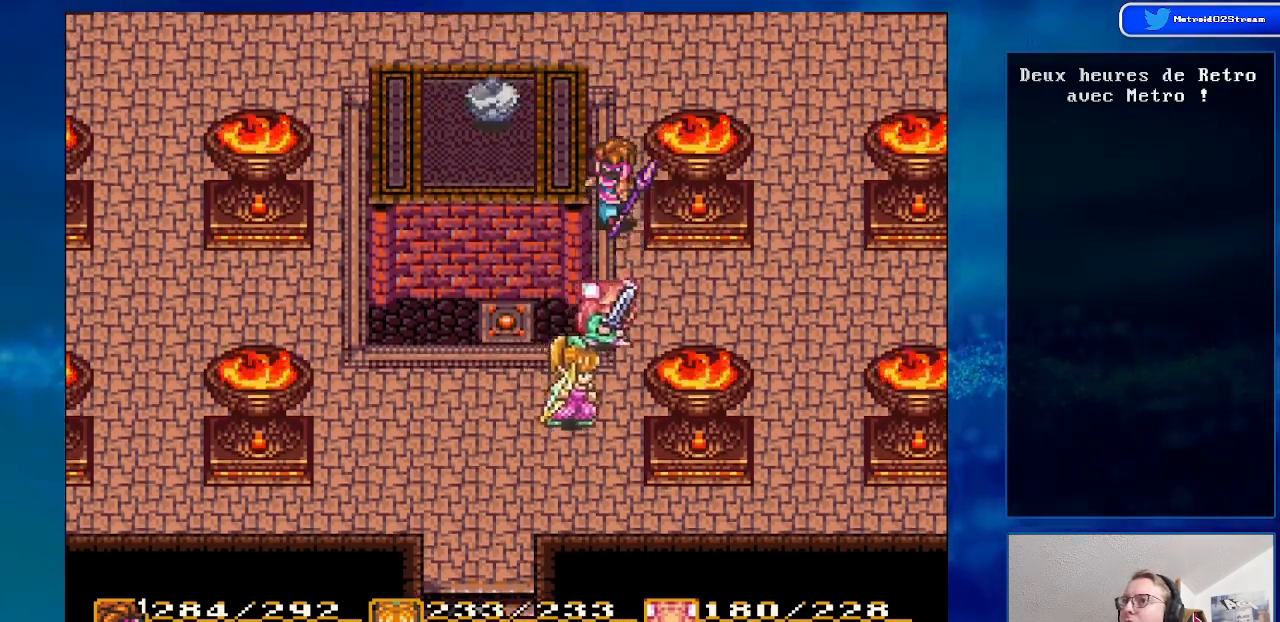
{"buttons": ["DPAD_UP"], "events": []}
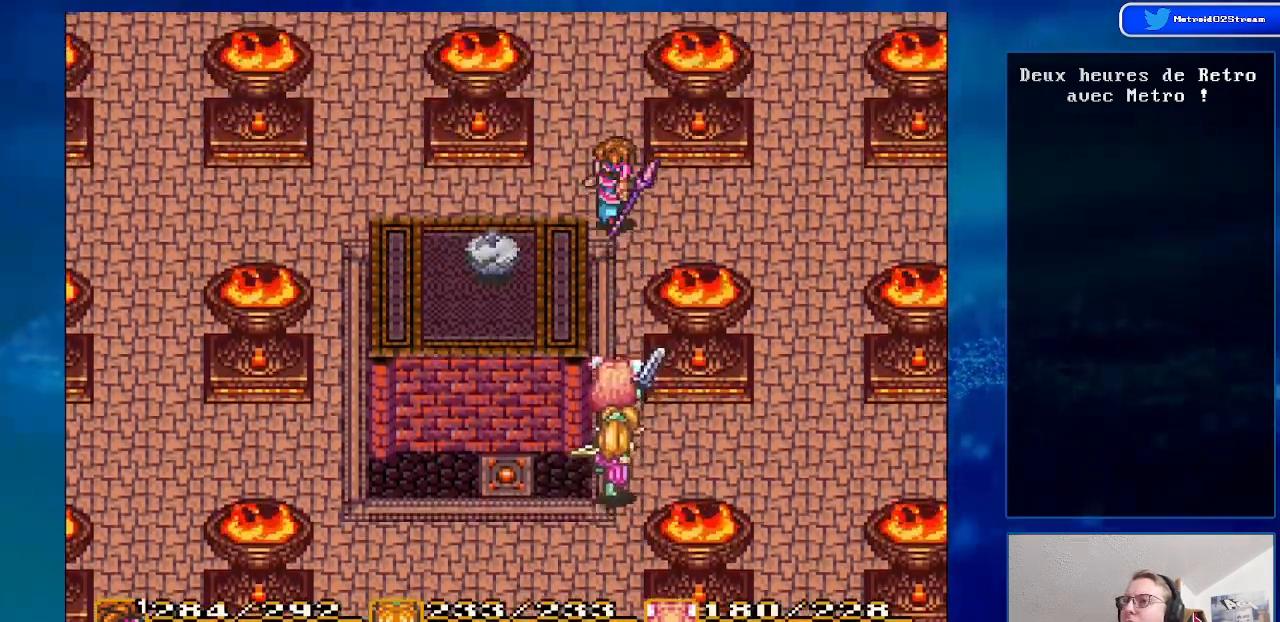
{"buttons": ["DPAD_UP", "DPAD_LEFT"], "events": [[433, "DPAD_LEFT", "down"]]}